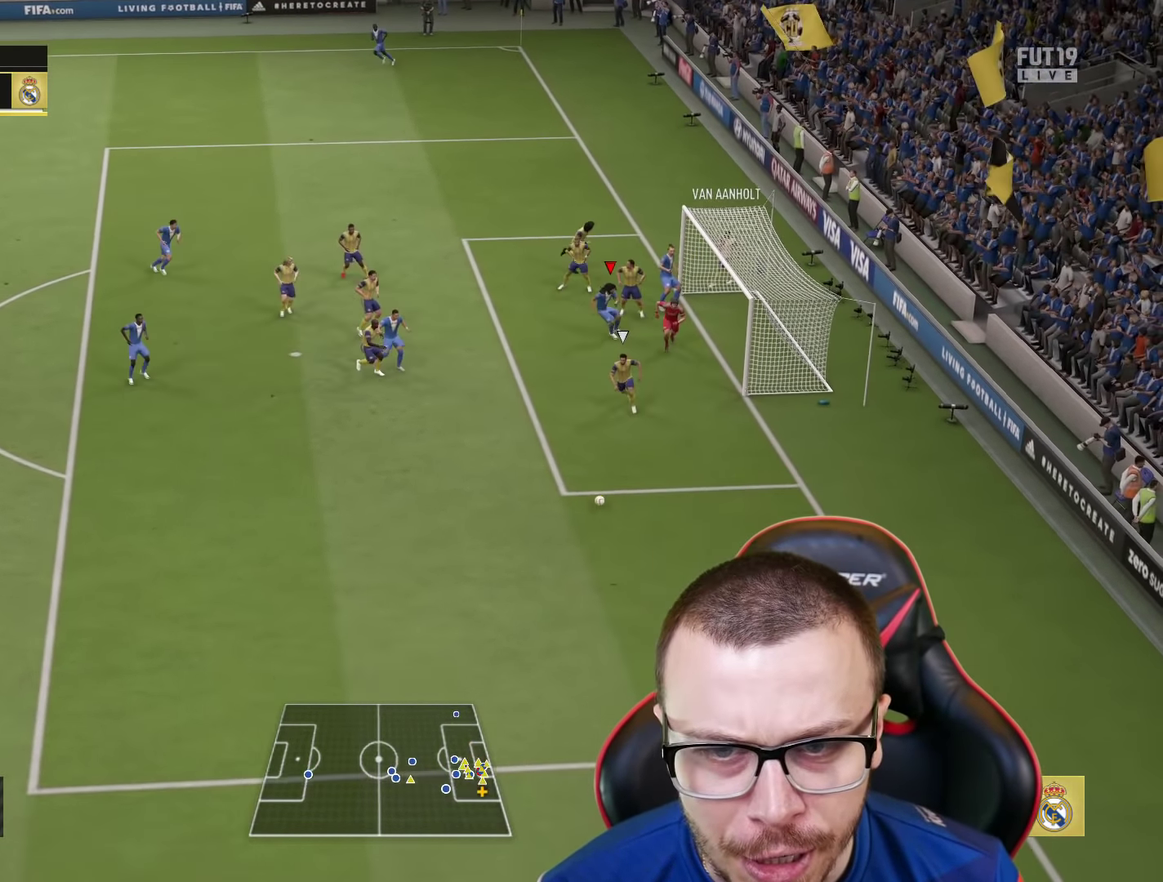
Gameplay with a controller (PlayStation layout); each line is a JSON object with the inputs held at the frame after it (dt_ms = milliseconds from this image to that frame). "events" lists button and stick changes between this image and that frame as [ms after this image, input, new state], when the widget could be followed in between.
{"dt_ms": 567, "buttons": ["R2"], "left_stick": "down", "right_stick": "center", "events": []}
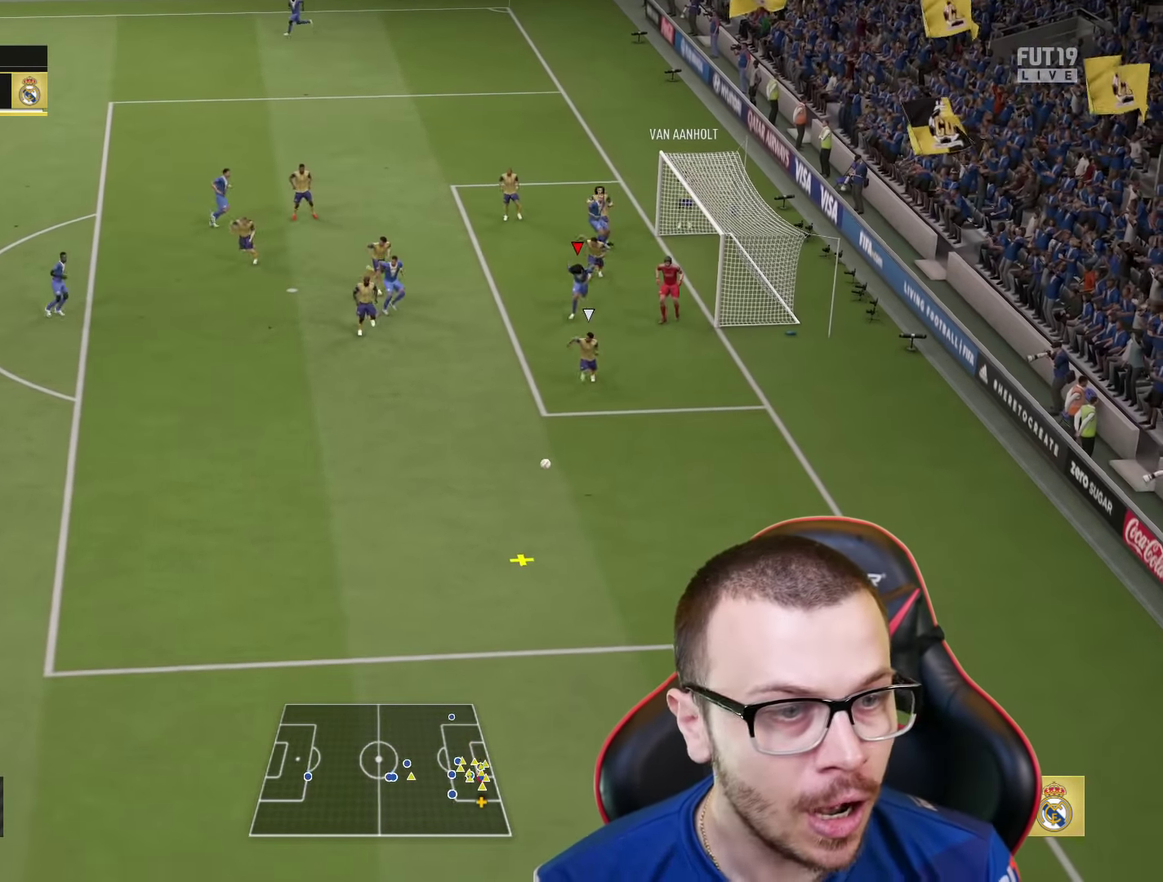
{"dt_ms": 434, "buttons": ["R2"], "left_stick": "down-right", "right_stick": "center", "events": [[33, "L1", "down"], [50, "left_stick", "down-right"], [150, "L1", "up"]]}
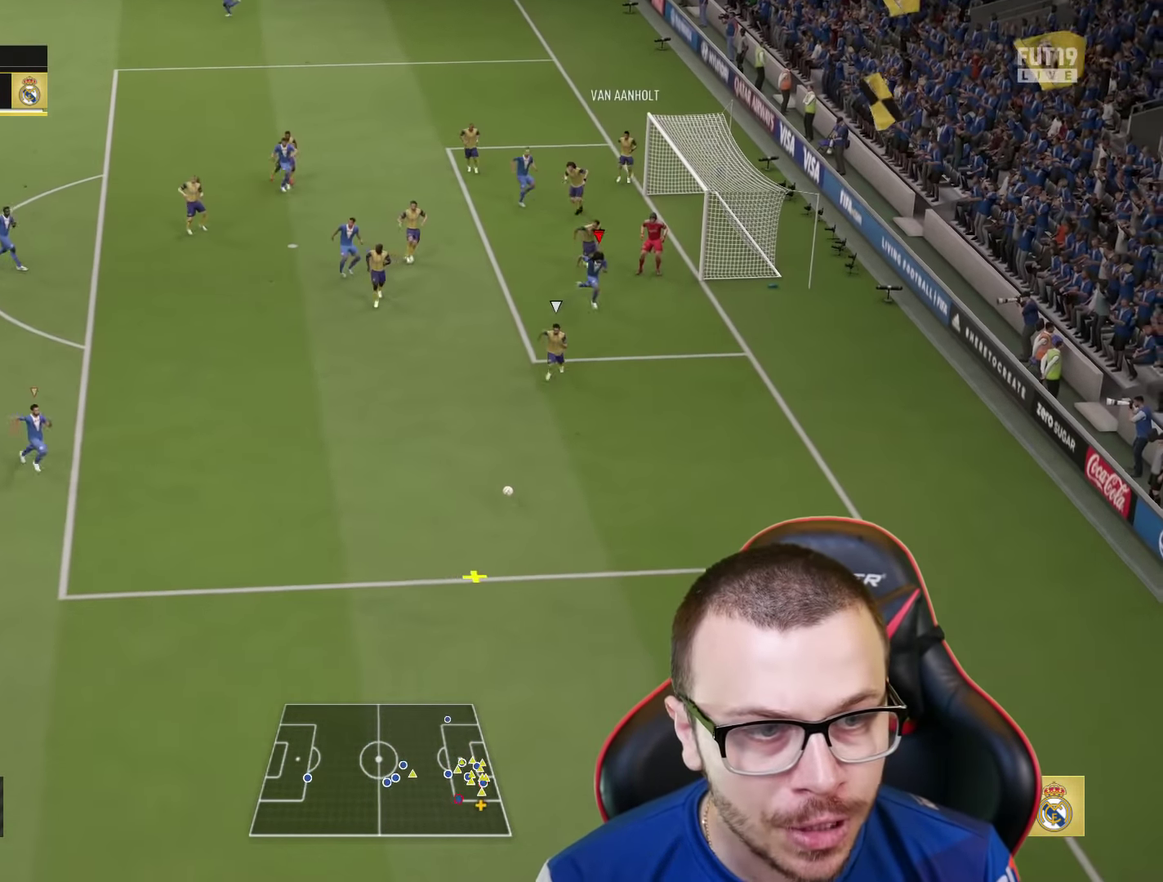
{"dt_ms": 500, "buttons": ["R2"], "left_stick": "down-right", "right_stick": "center", "events": []}
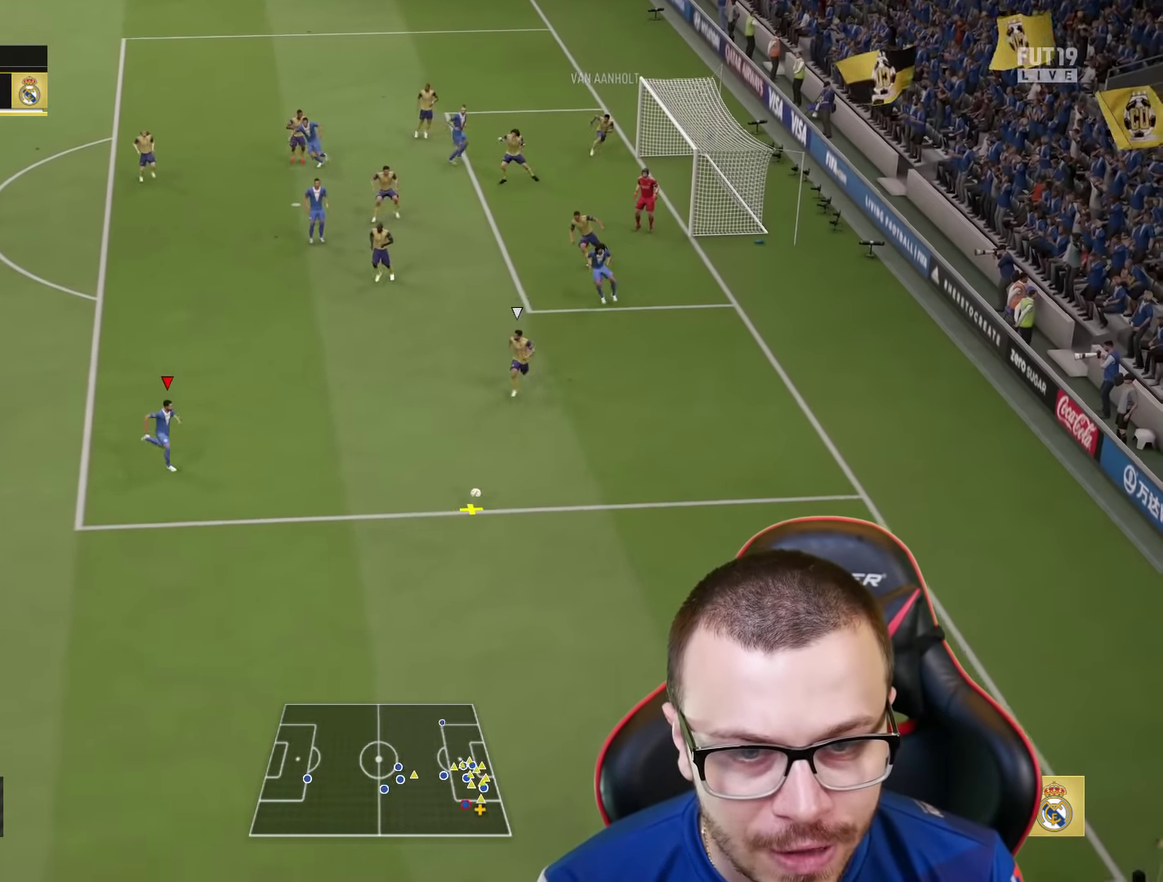
{"dt_ms": 501, "buttons": [], "left_stick": "down", "right_stick": "center", "events": [[250, "R2", "up"], [501, "left_stick", "down"]]}
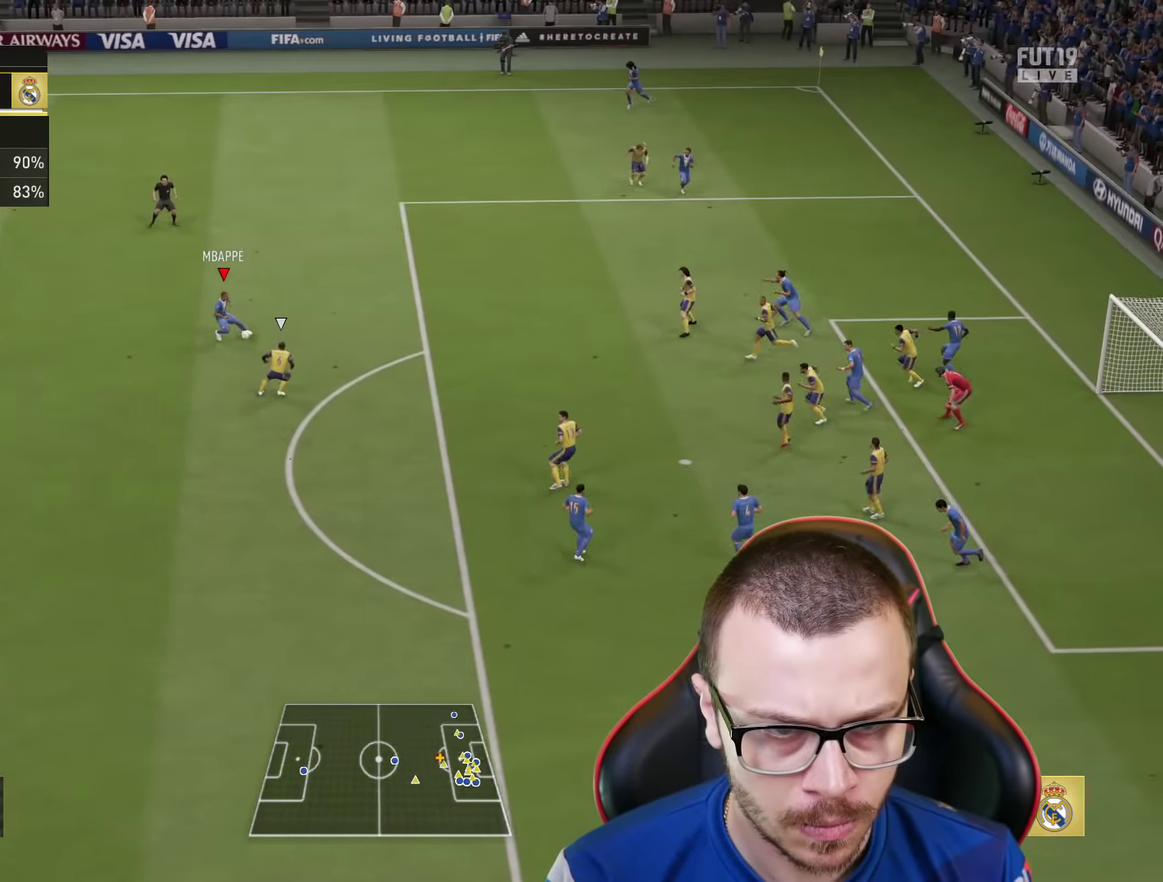
{"dt_ms": 367, "buttons": ["R1"], "left_stick": "down-right", "right_stick": "center", "events": [[300, "left_stick", "down-right"], [367, "R1", "down"]]}